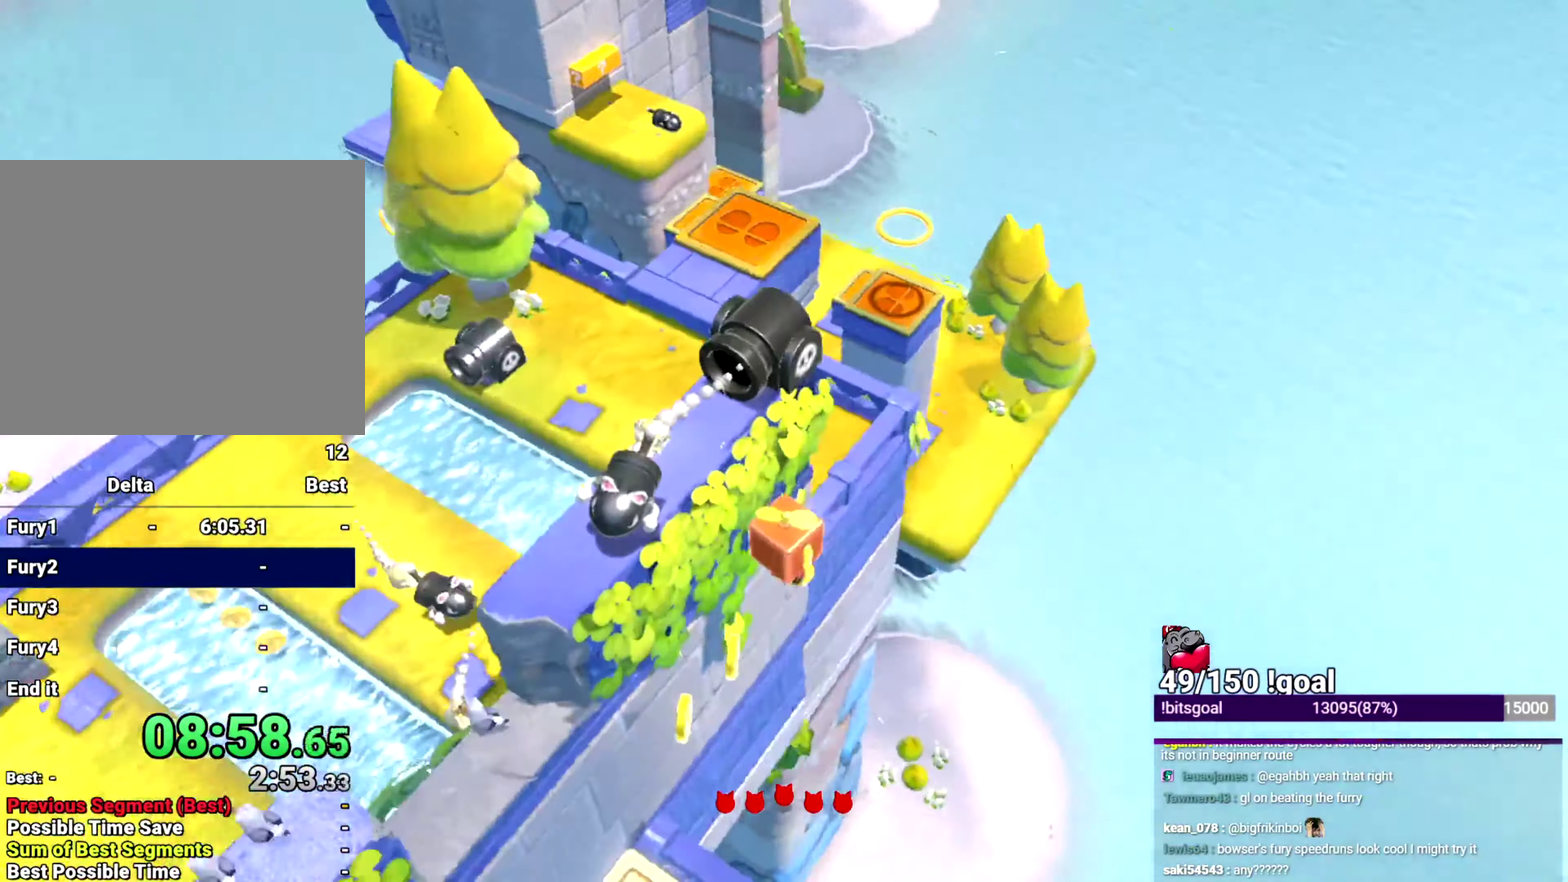
Gameplay with a controller (Nintendo layout); each line is a JSON object with the inputs held at the frame after it. "events" lists button and stick changes between this image and that frame as [ms after this image, input, new state], when the widget could be followed in between. This overlay highlights the sticks when they move; stick clicks (L3 R3) are not distinguishable. Not read: L1 L3 R1 R3 START.
{"buttons": ["Y"], "left_stick": "center", "right_stick": "left", "events": []}
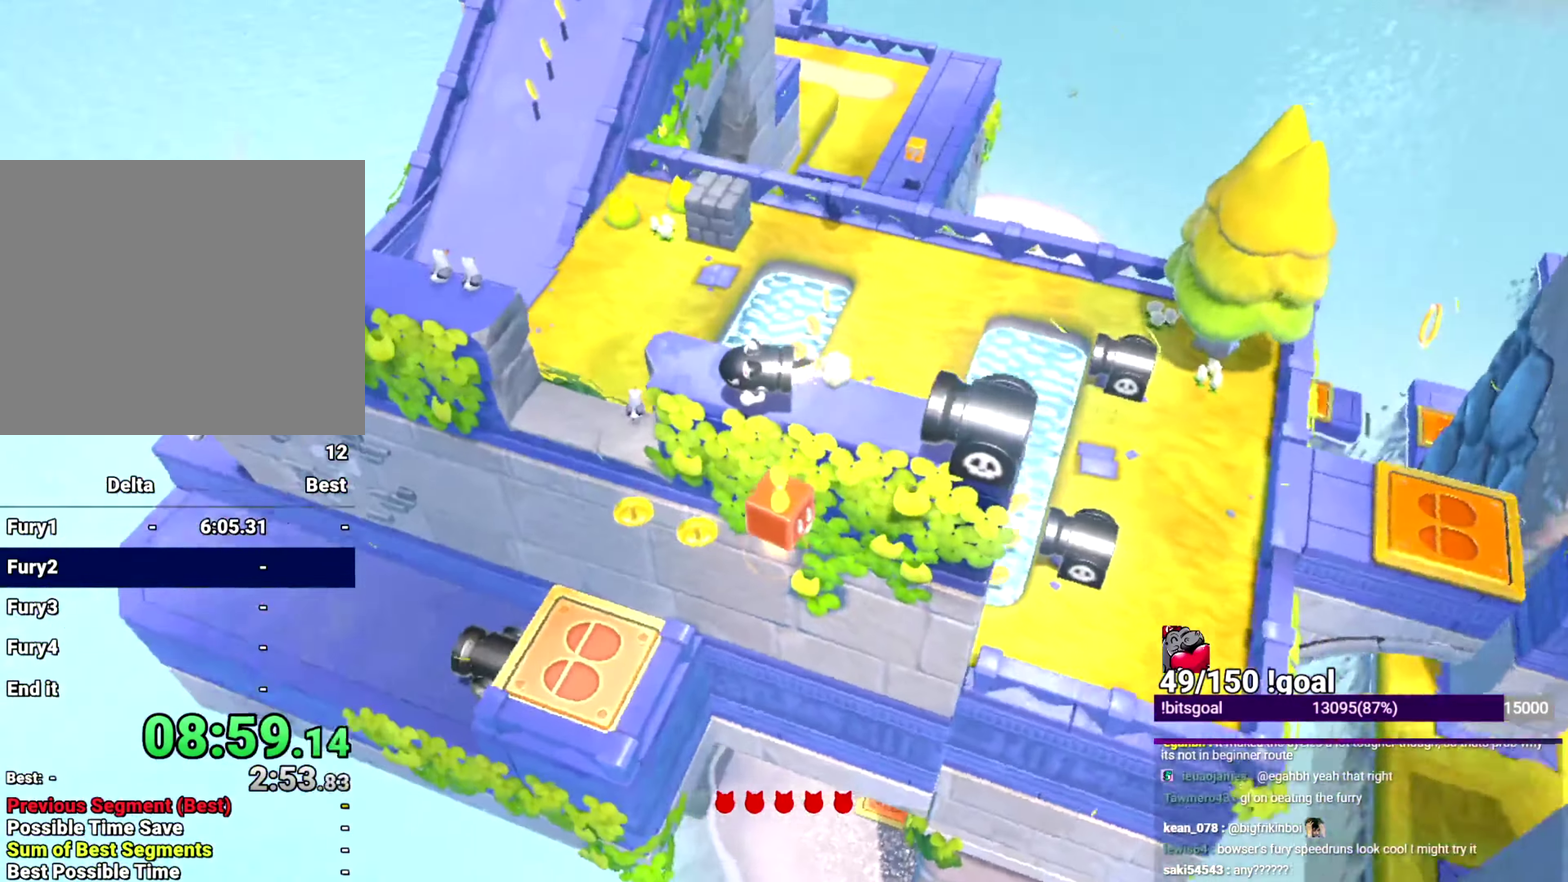
{"buttons": ["Y"], "left_stick": "center", "right_stick": "center", "events": [[50, "right_stick", "center"]]}
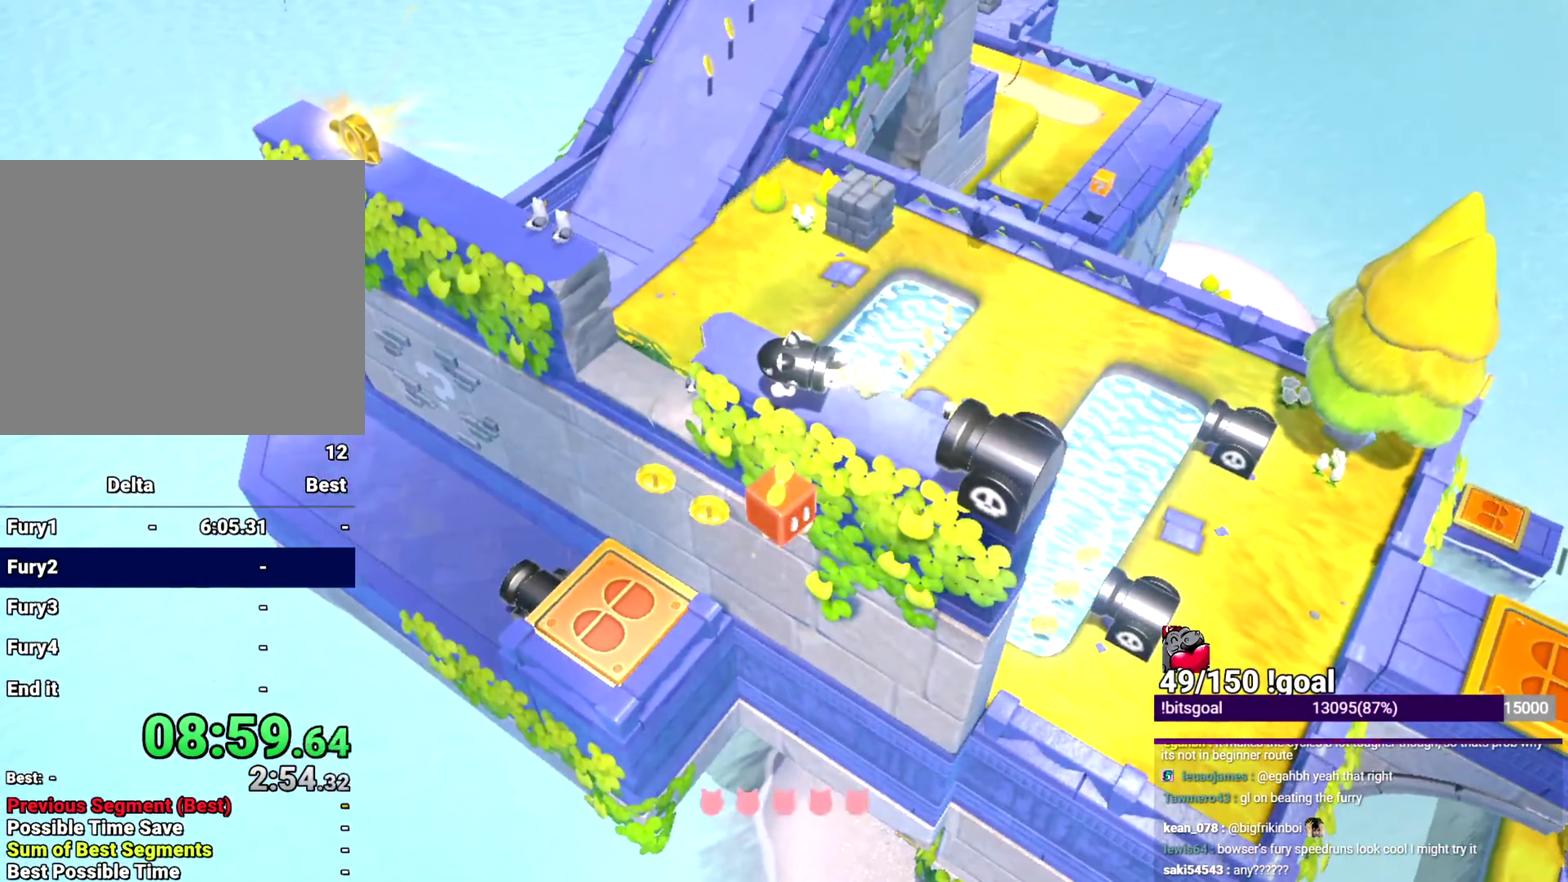
{"buttons": [], "left_stick": "up-right", "right_stick": "center", "events": [[50, "left_stick", "up"], [201, "left_stick", "up-right"], [484, "Y", "up"]]}
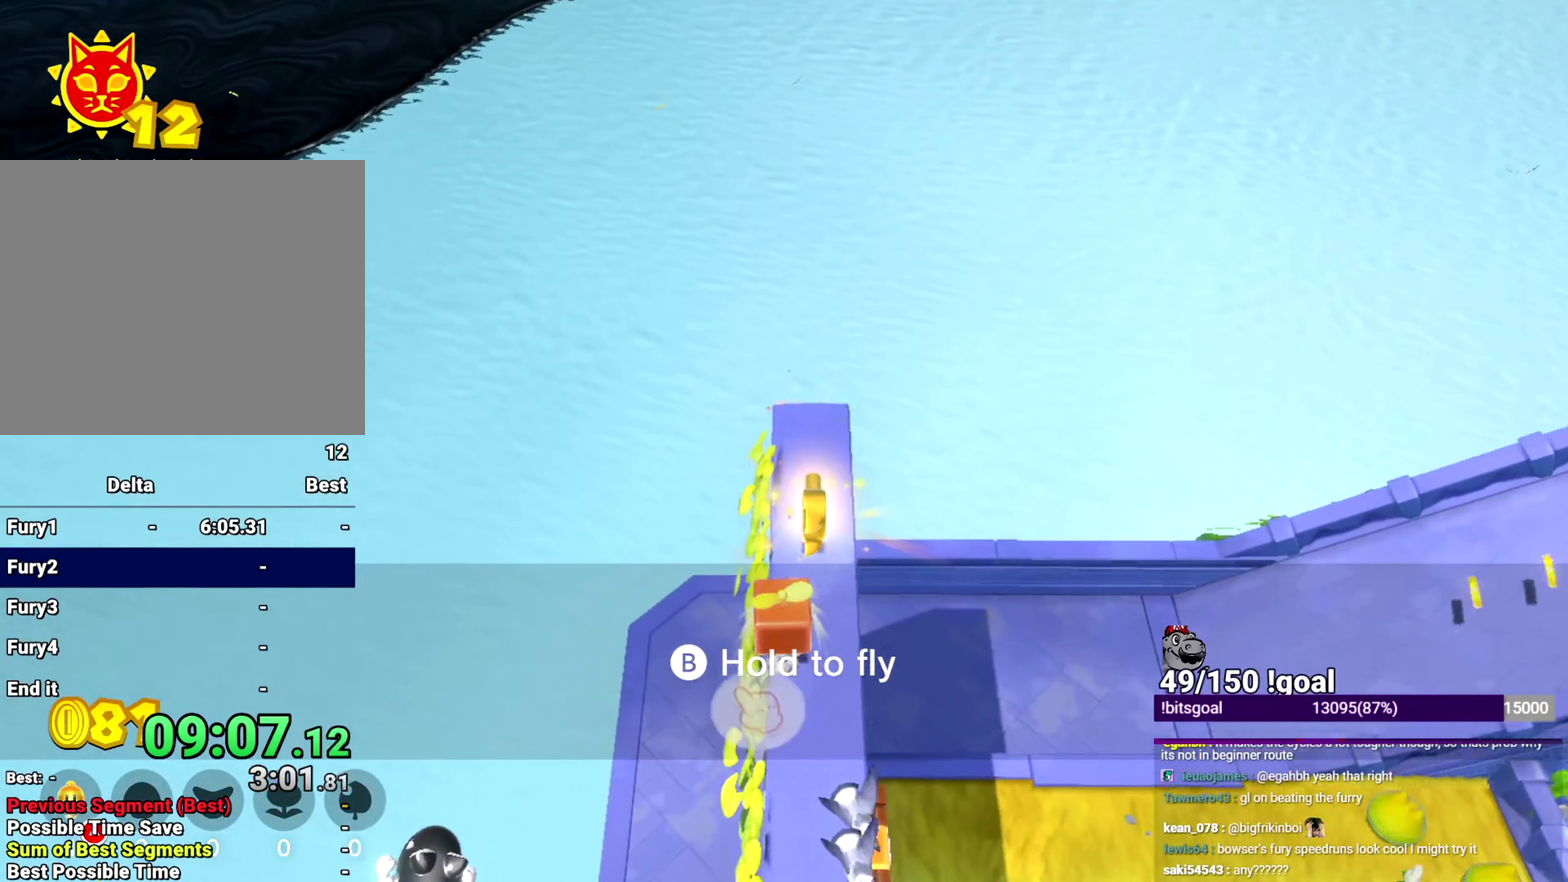
{"buttons": ["Y"], "left_stick": "center", "right_stick": "right", "events": [[33, "Y", "down"], [200, "left_stick", "up"], [334, "right_stick", "down-right"], [434, "right_stick", "right"], [450, "left_stick", "center"]]}